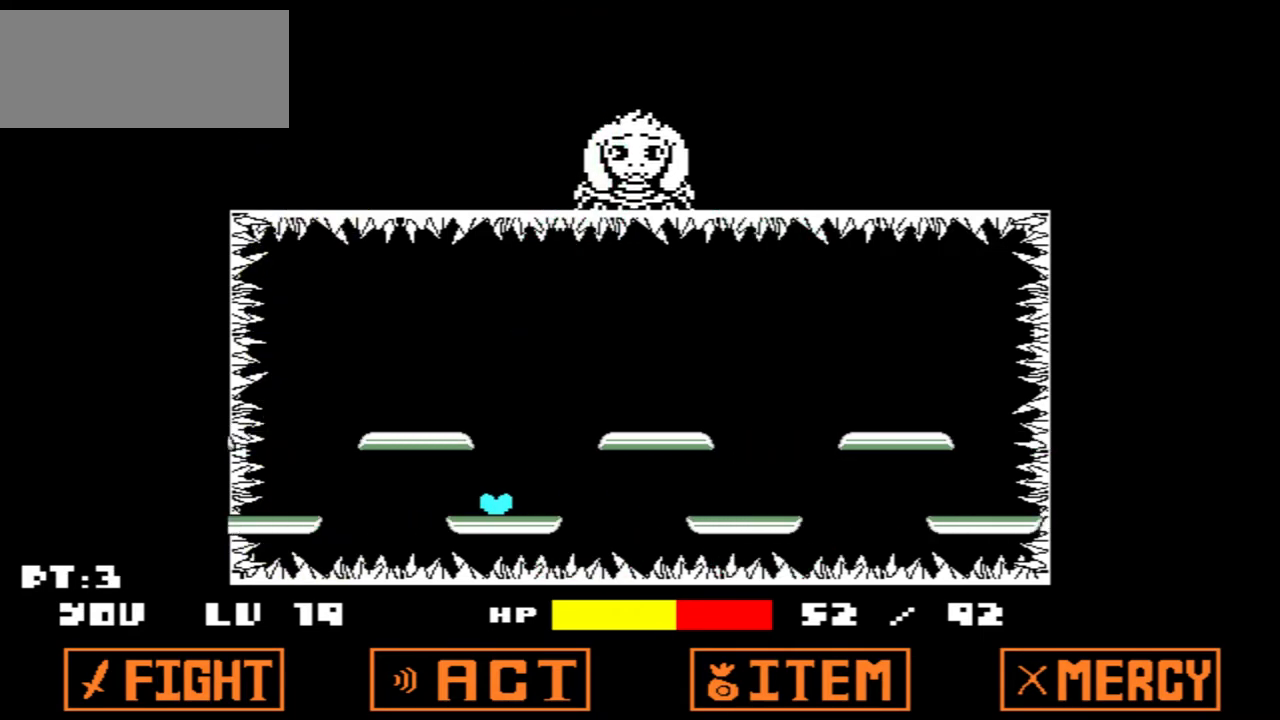
Gameplay with keyboard; each line is a JSON object with the keys held at the frame after it. "events" lists presses ("down") and releases ("up") of "c", "down", "left", "right", "up", "x" and "z" between this image and that frame as [ms after this image, input, new state], when the widget could be followed in between. No other keys are recorded. Mouse input is not recorded.
{"keys": [], "events": [[234, "up", "down"], [367, "up", "up"]]}
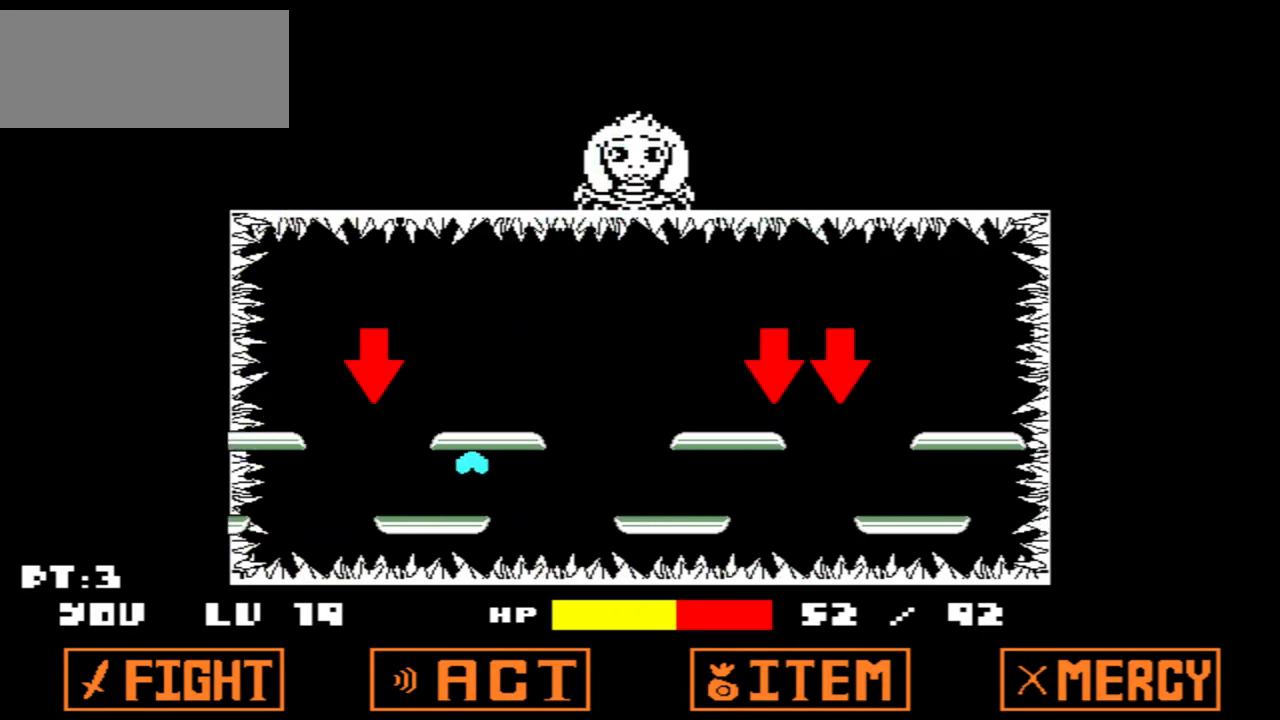
{"keys": [], "events": []}
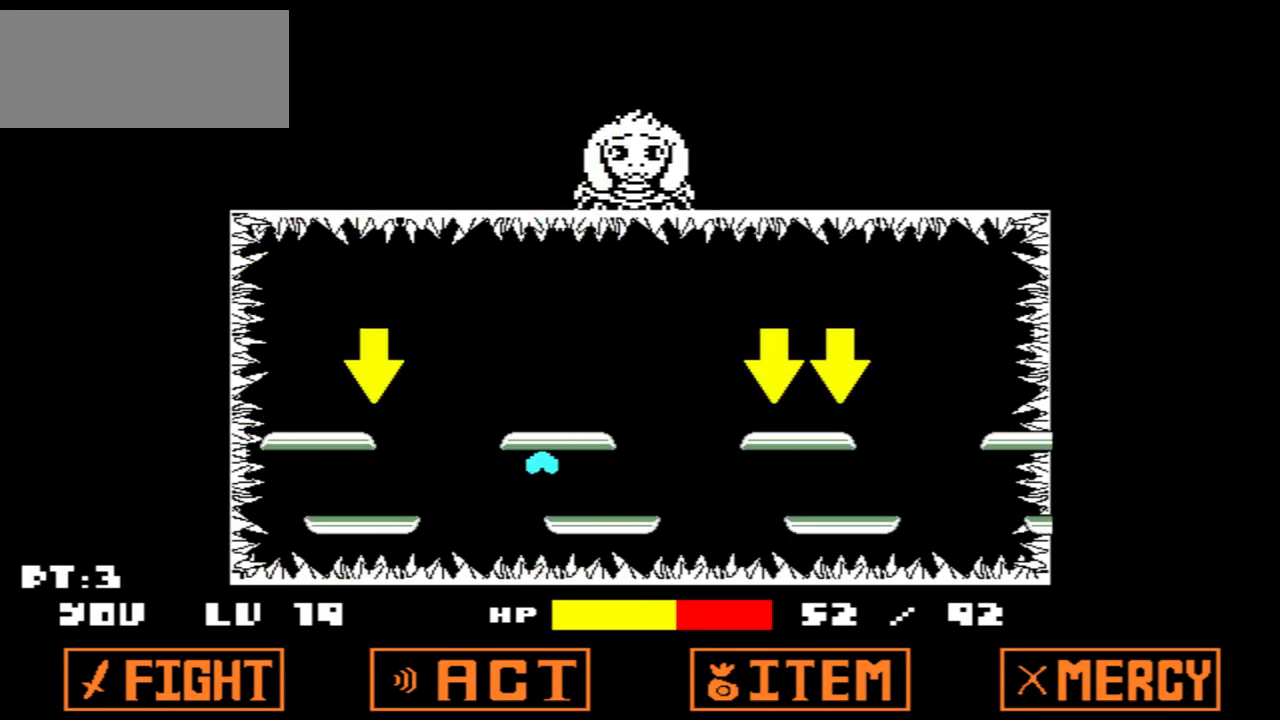
{"keys": [], "events": []}
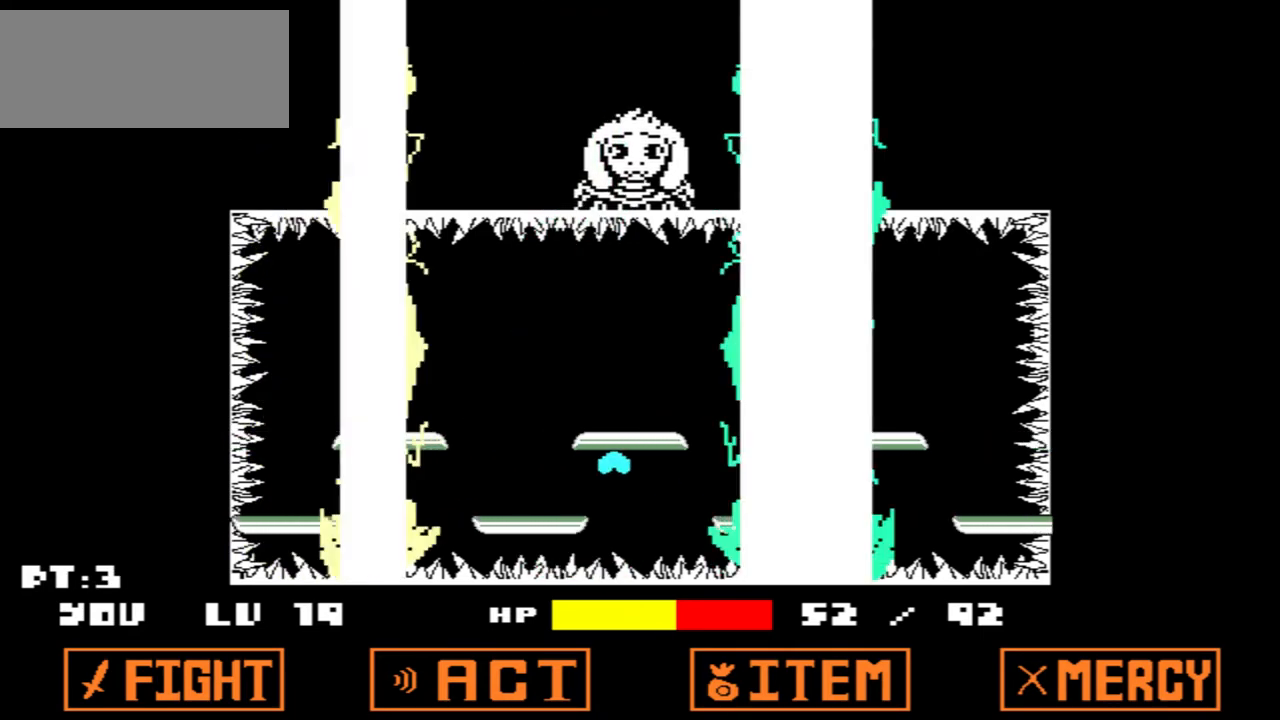
{"keys": [], "events": [[367, "down", "down"], [500, "down", "up"]]}
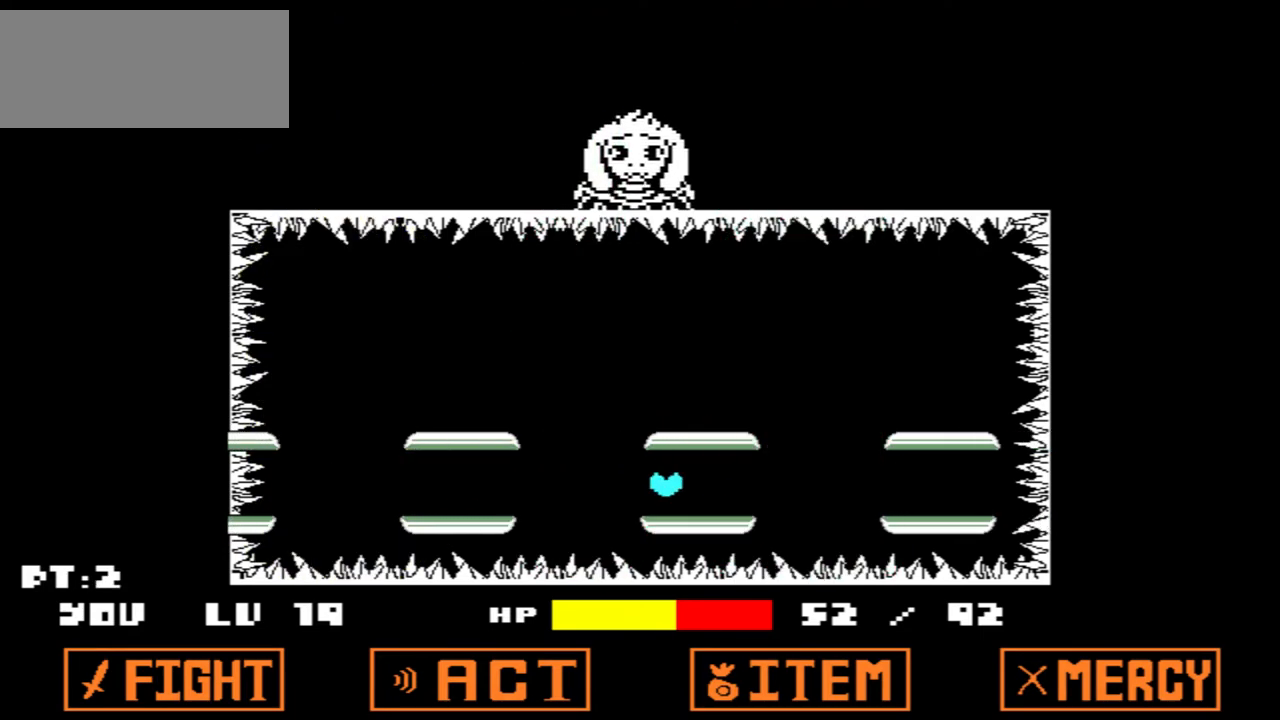
{"keys": [], "events": []}
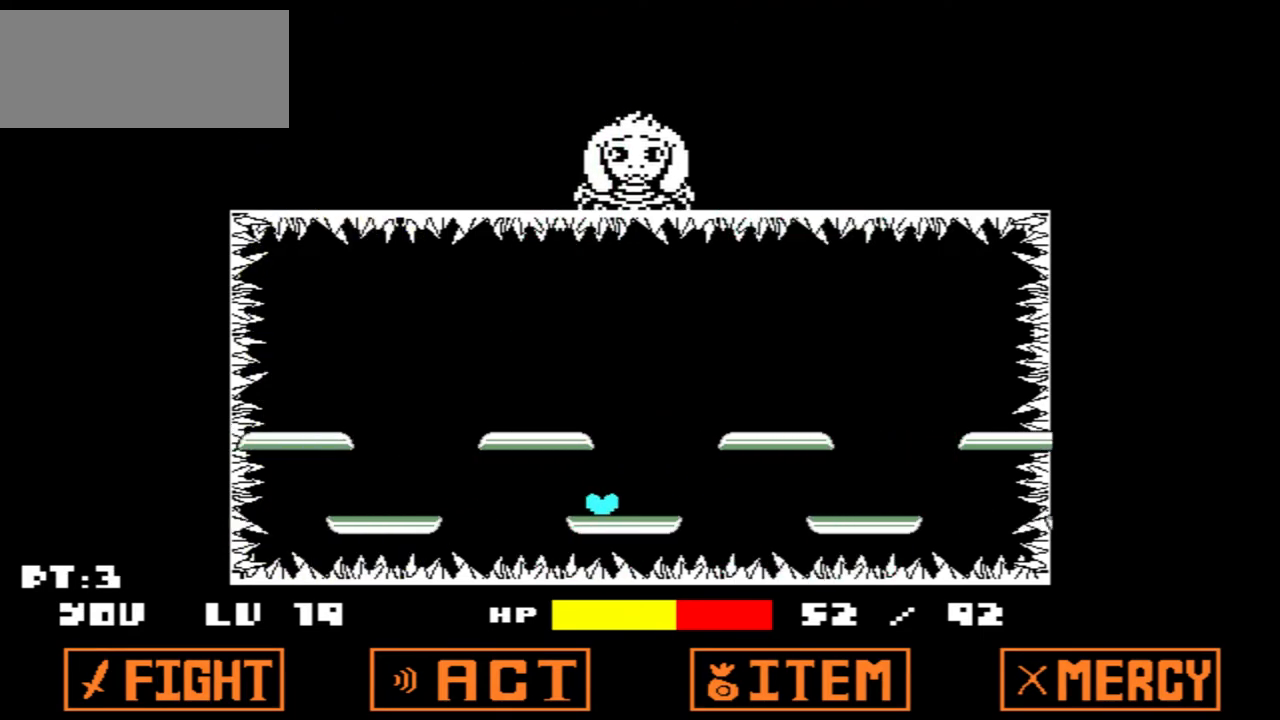
{"keys": [], "events": [[233, "up", "down"], [300, "up", "up"]]}
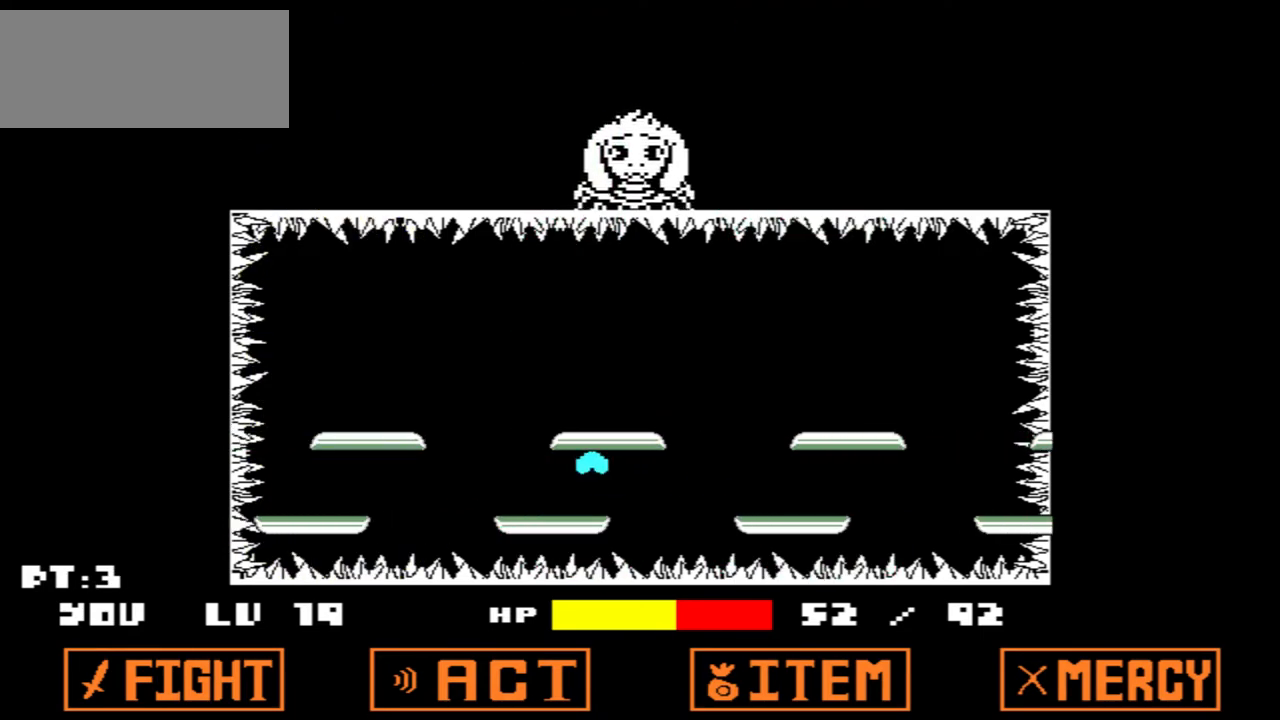
{"keys": ["down"], "events": [[501, "down", "down"]]}
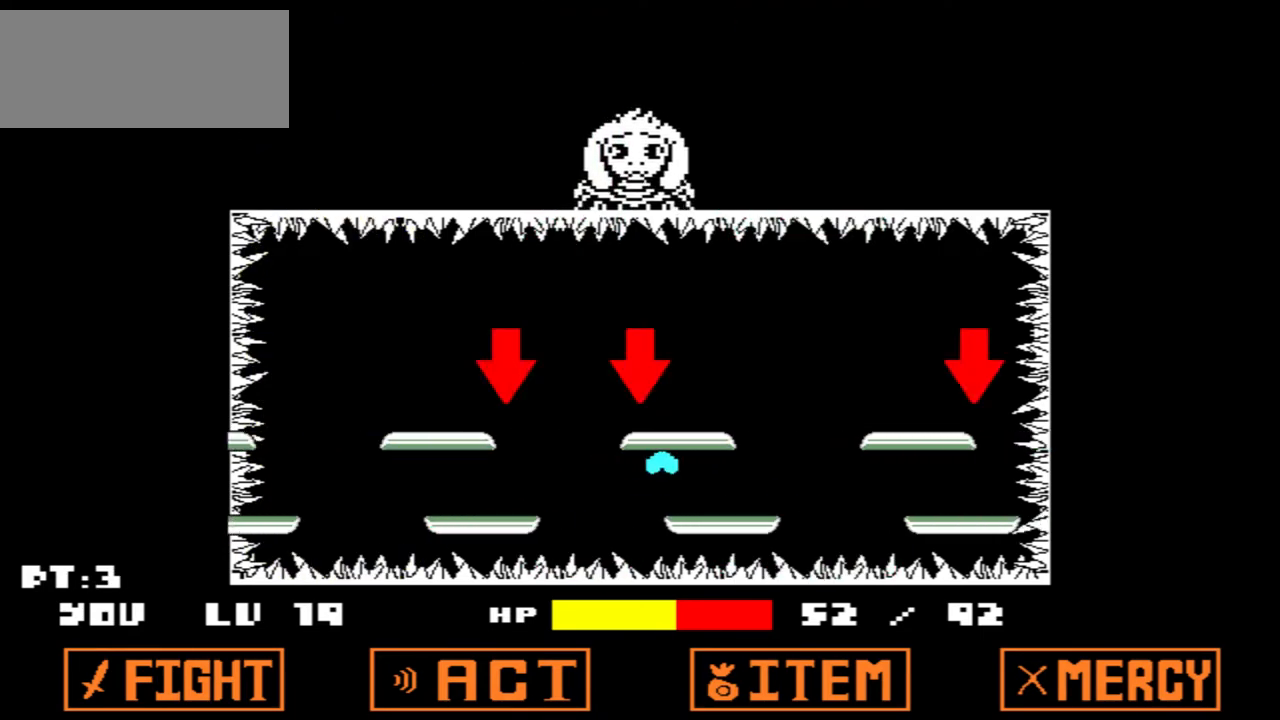
{"keys": ["up"], "events": [[133, "down", "up"], [434, "up", "down"]]}
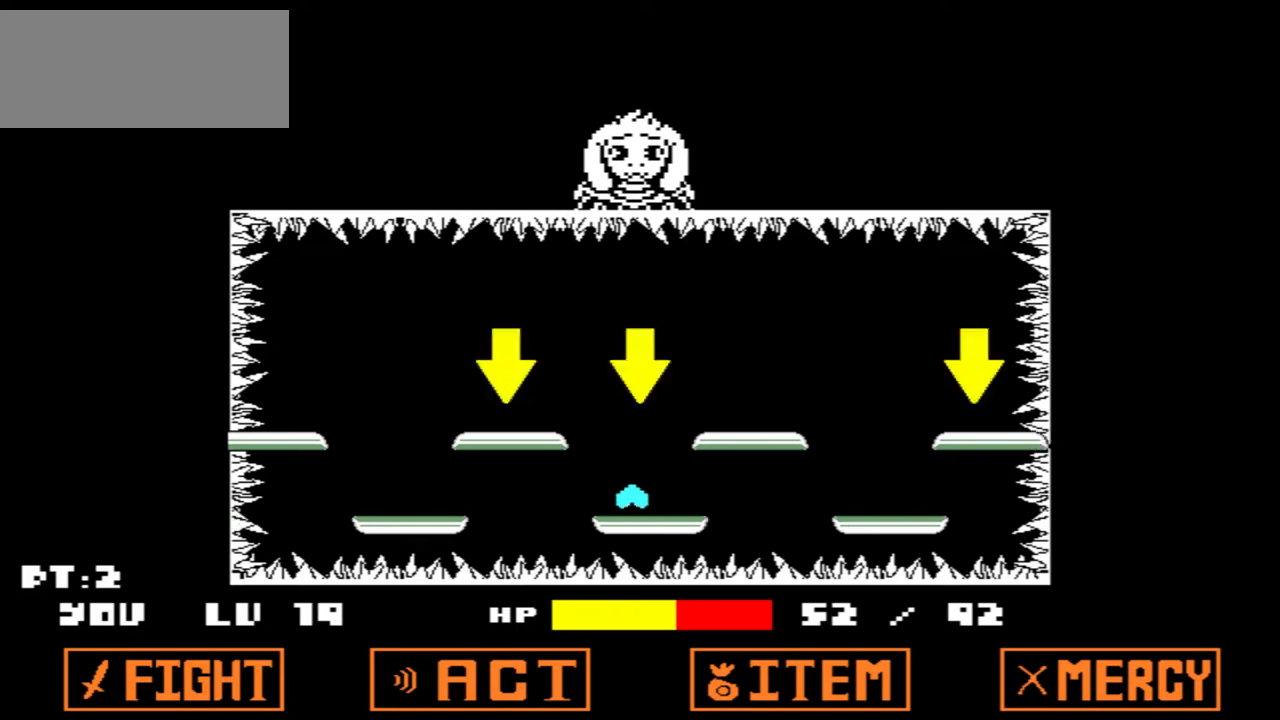
{"keys": [], "events": [[34, "up", "up"], [167, "right", "down"], [367, "right", "up"]]}
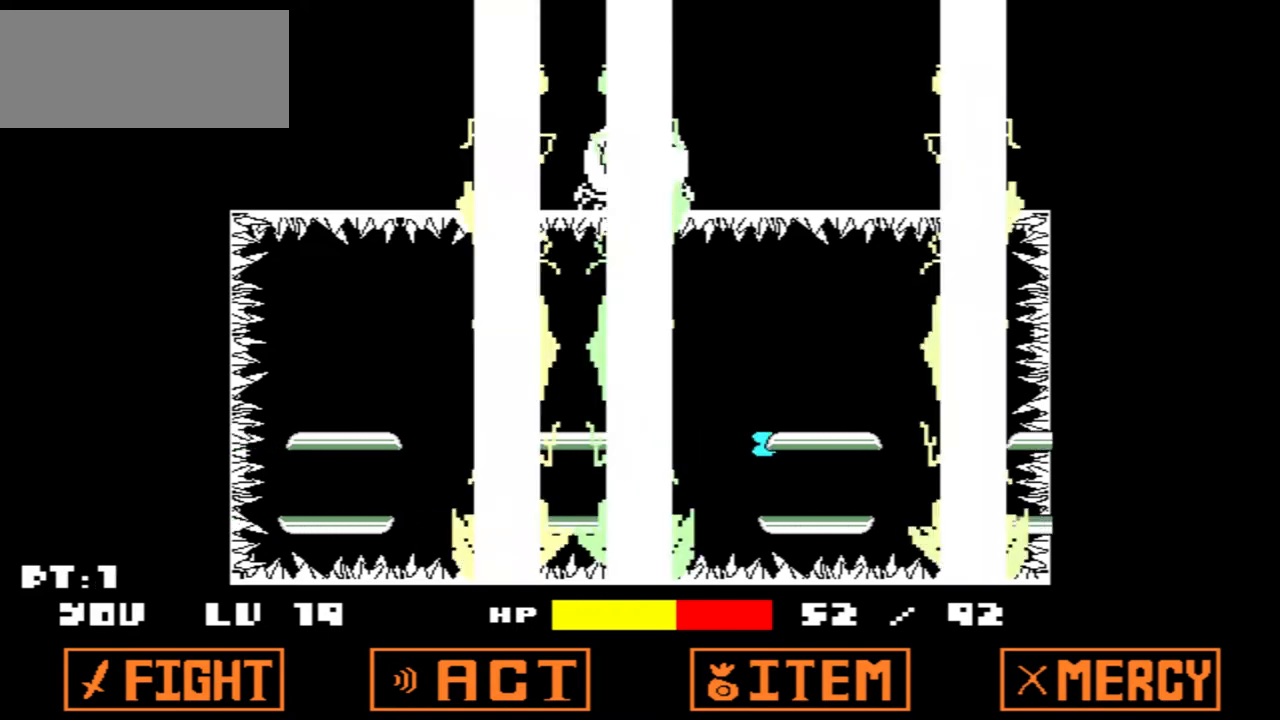
{"keys": [], "events": [[33, "down", "down"], [200, "down", "up"]]}
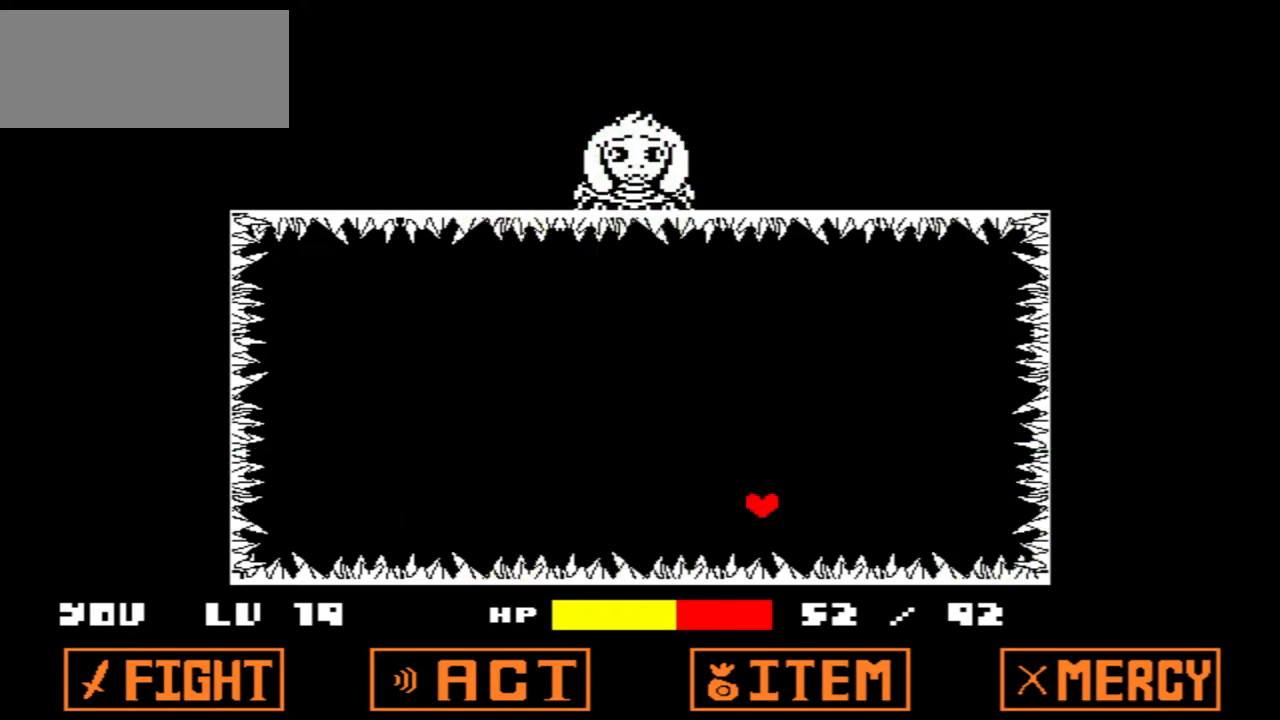
{"keys": [], "events": []}
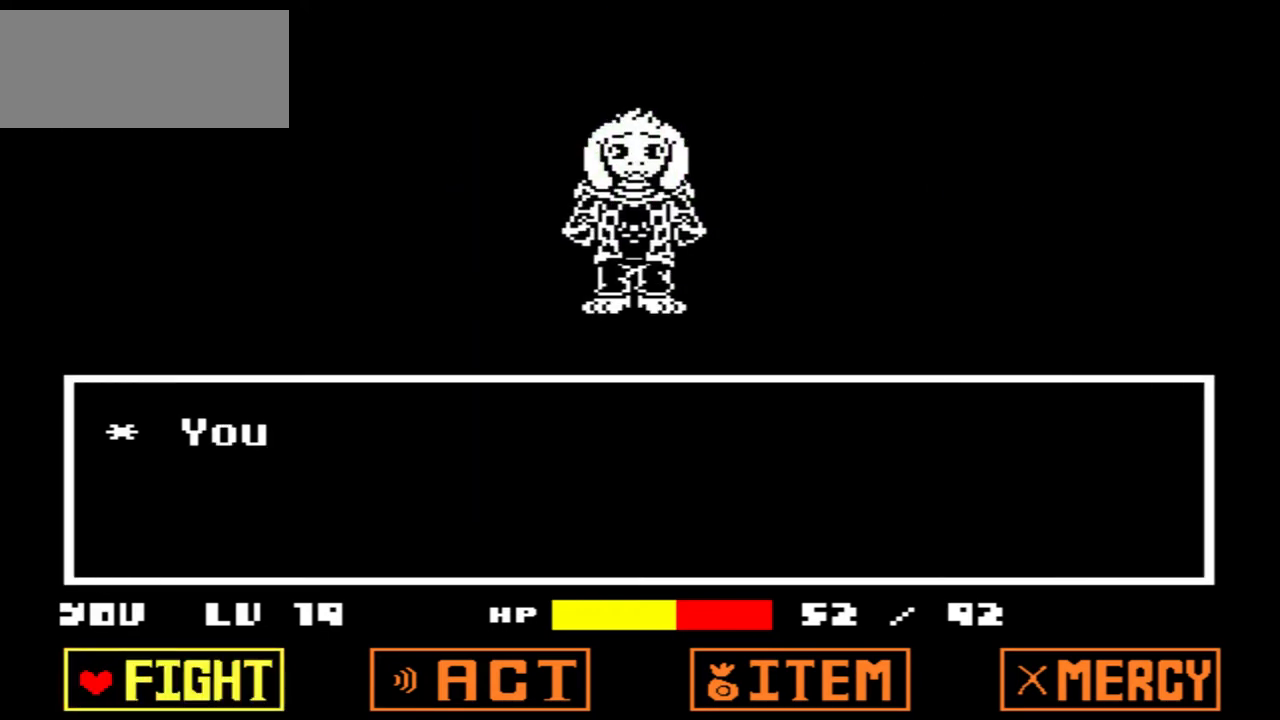
{"keys": [], "events": [[200, "x", "down"], [300, "x", "up"]]}
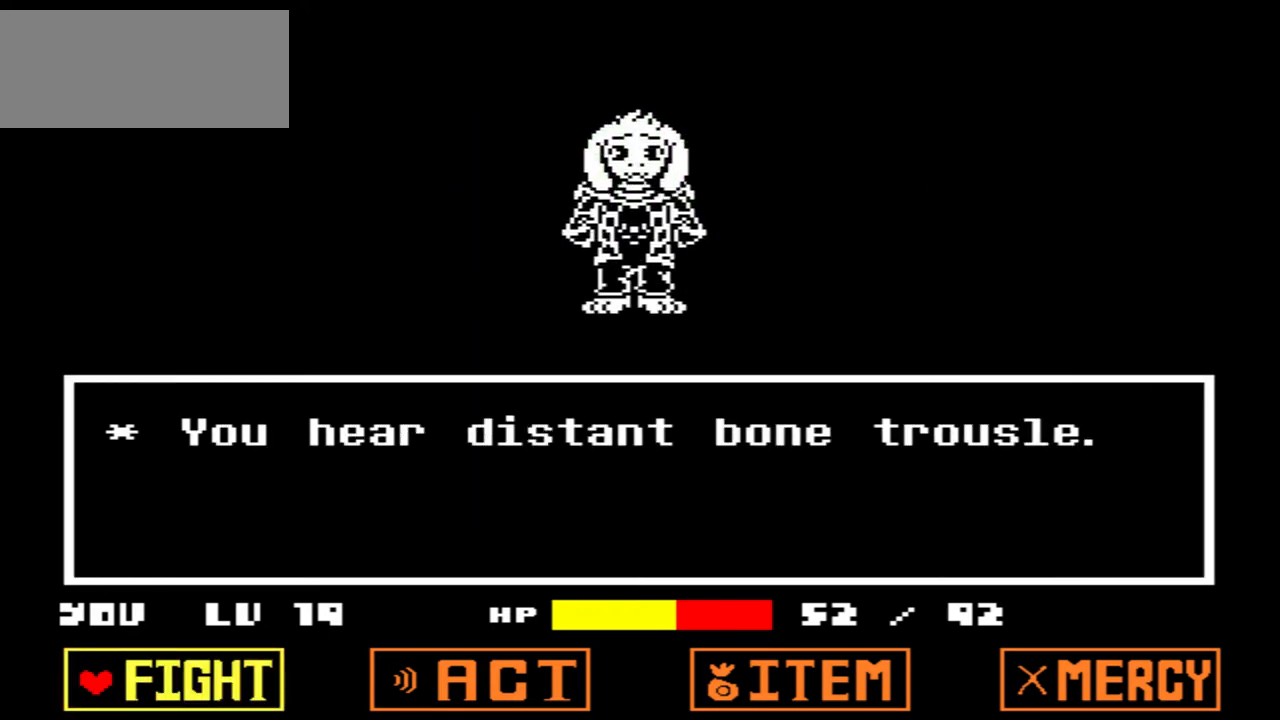
{"keys": [], "events": [[34, "z", "down"], [134, "z", "up"], [200, "z", "down"], [267, "z", "up"]]}
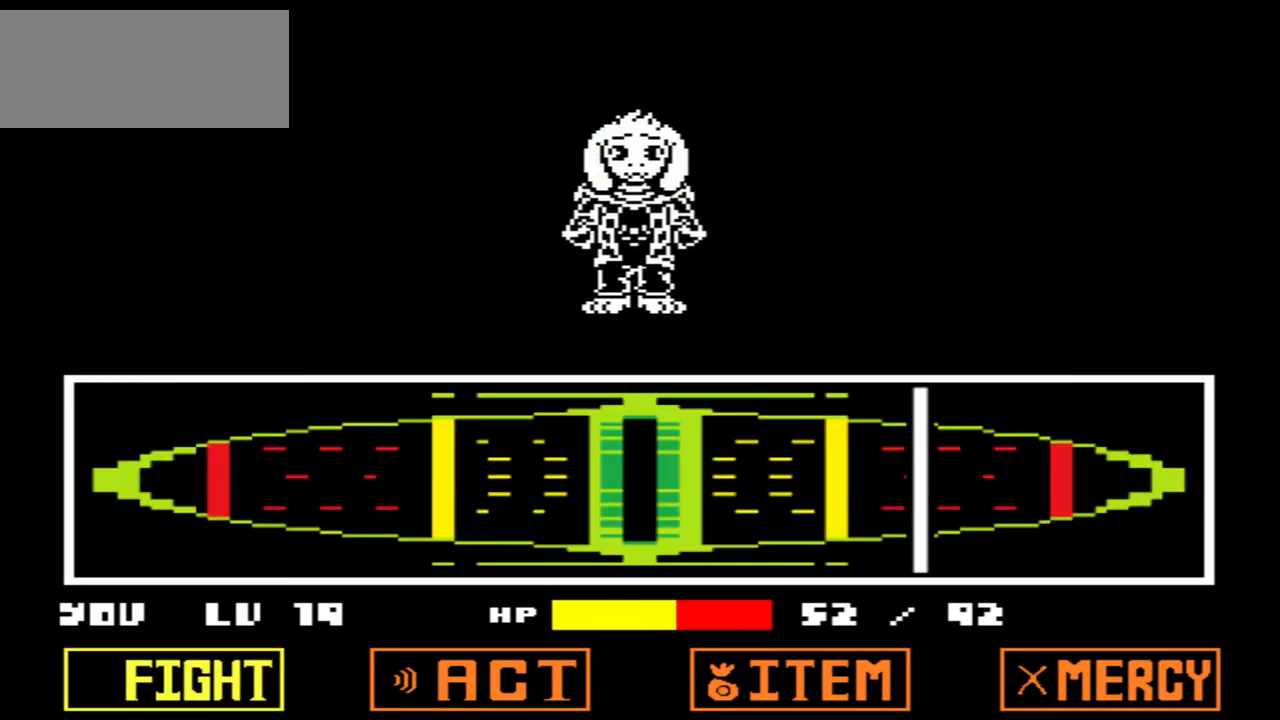
{"keys": [], "events": [[300, "z", "down"], [400, "z", "up"]]}
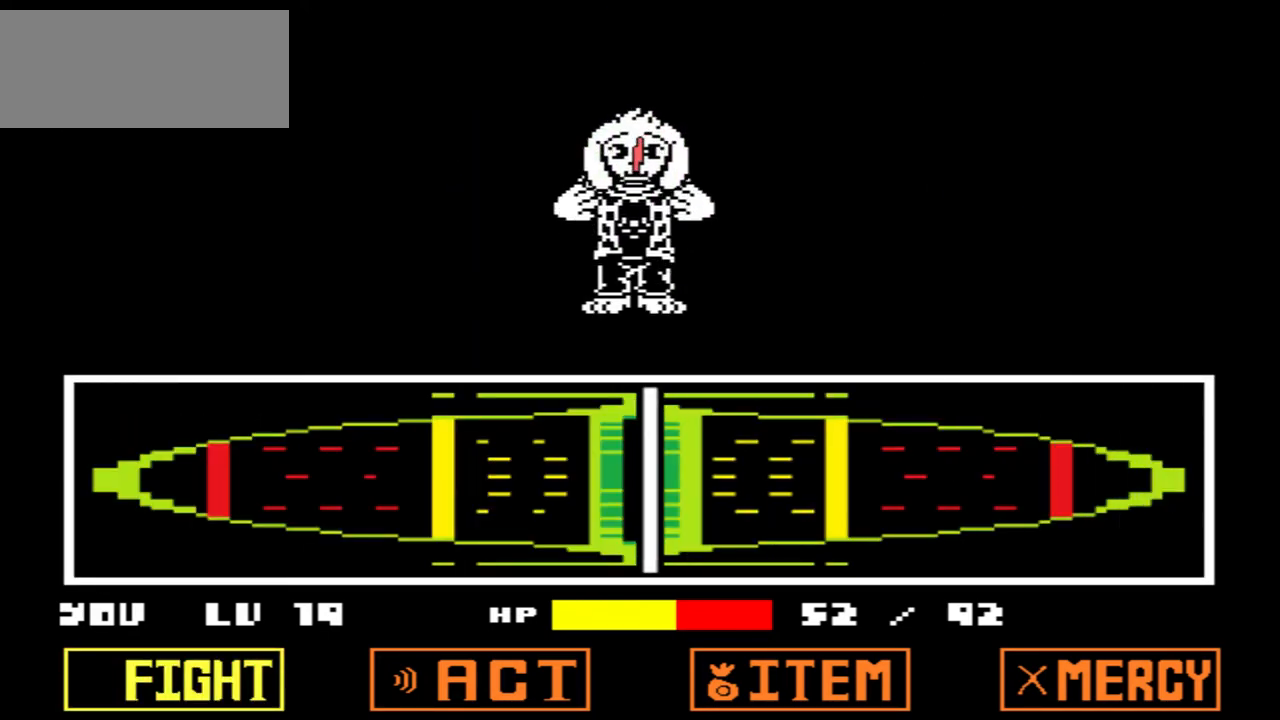
{"keys": [], "events": []}
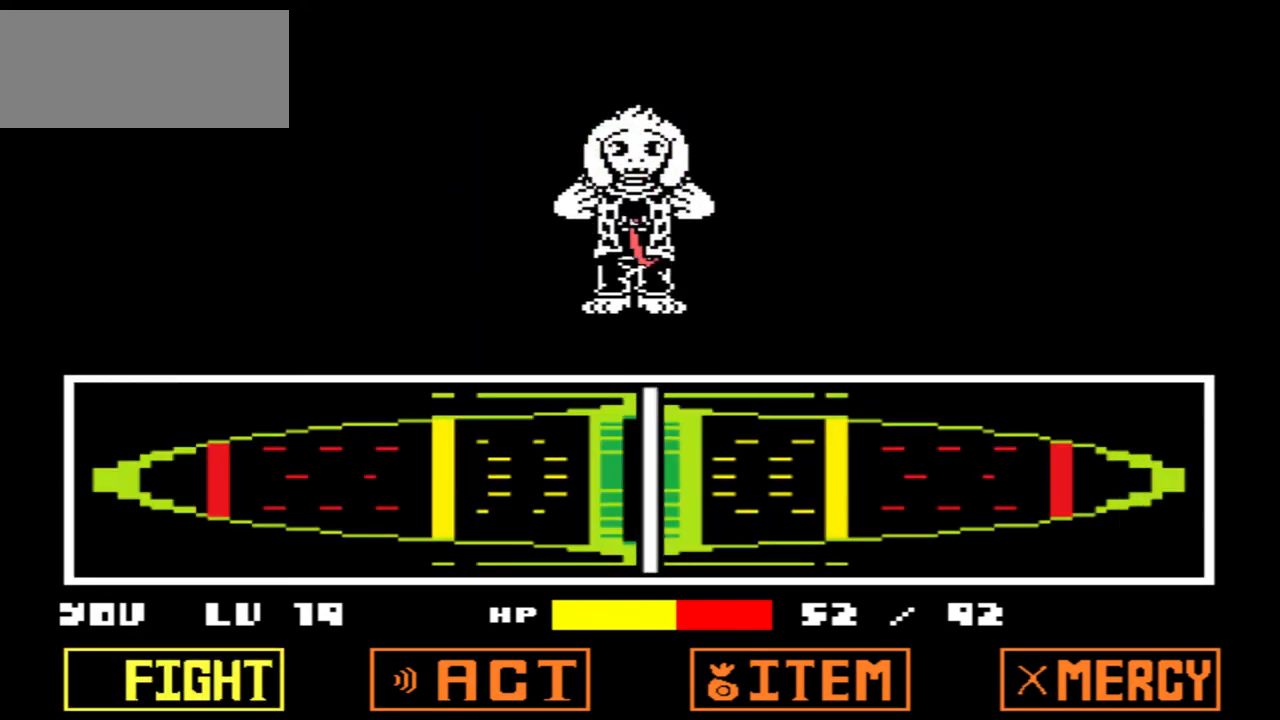
{"keys": [], "events": []}
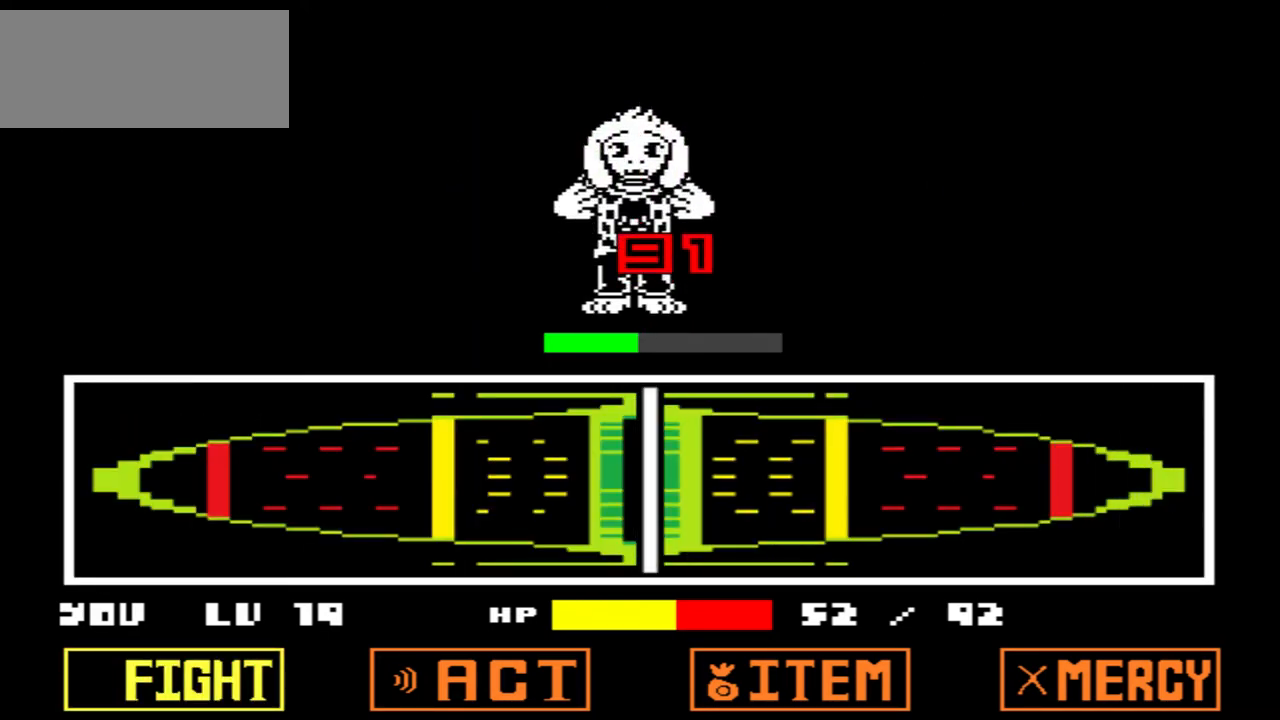
{"keys": [], "events": []}
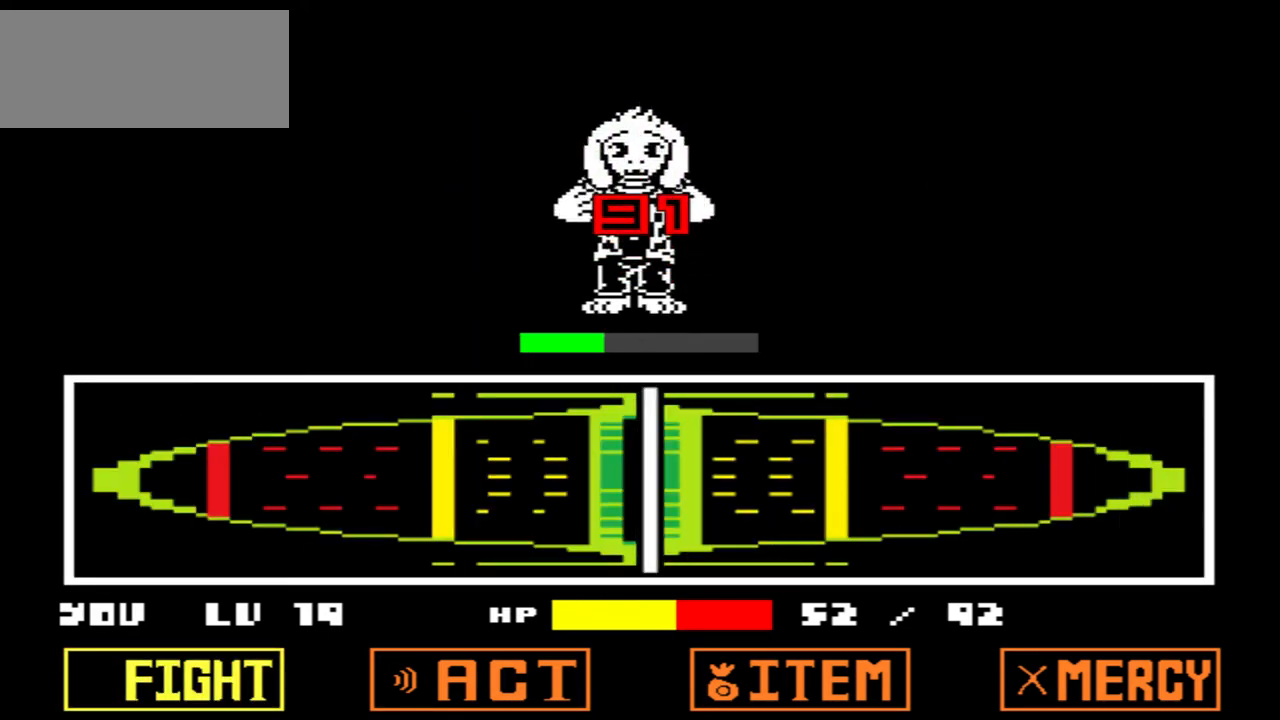
{"keys": [], "events": []}
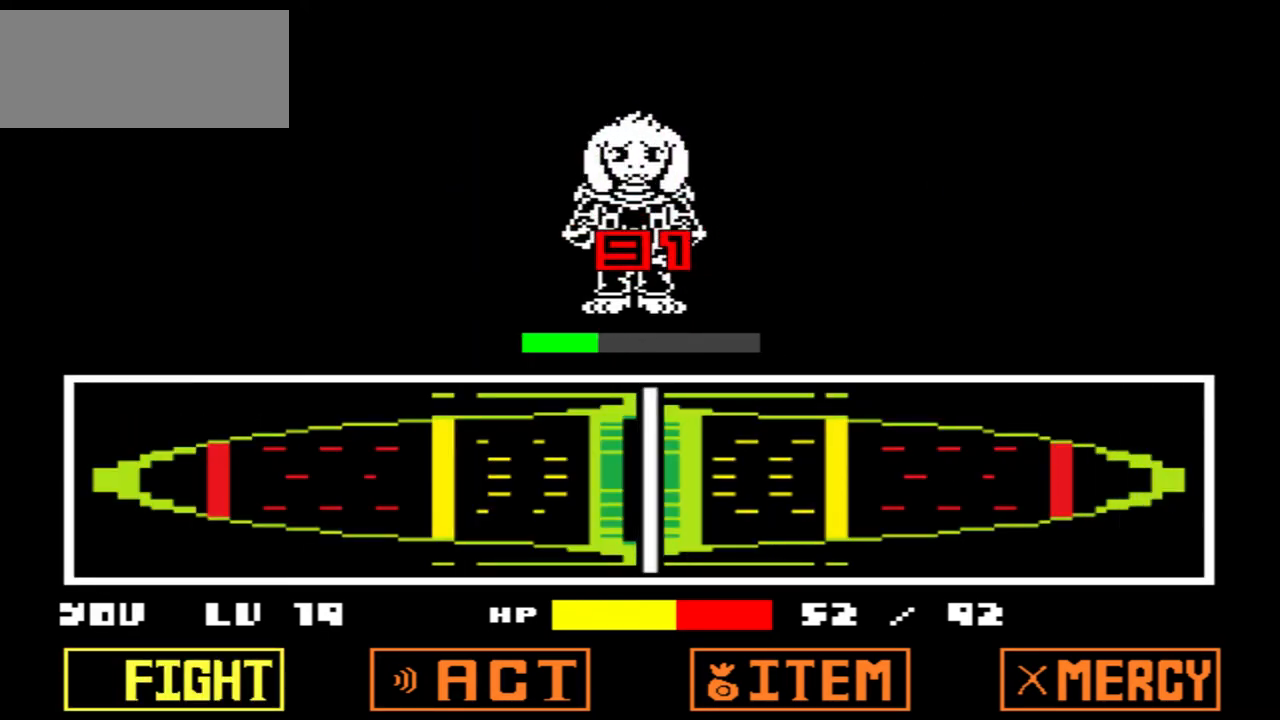
{"keys": [], "events": []}
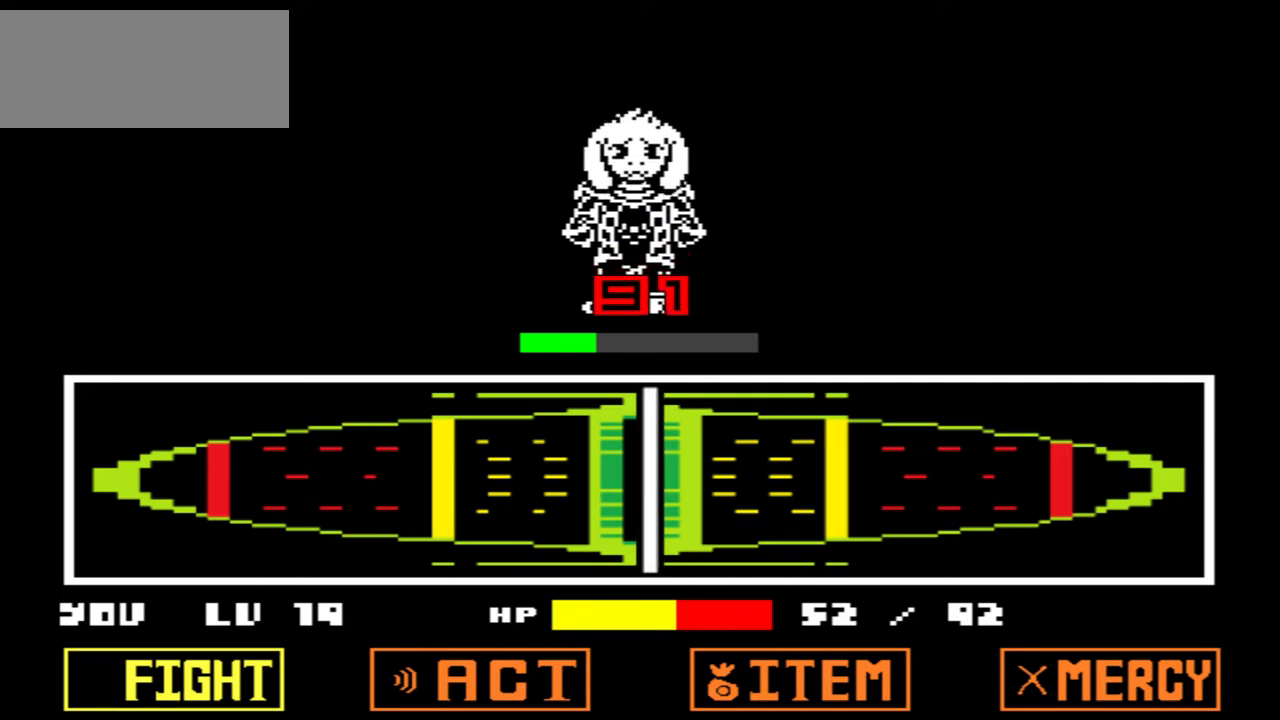
{"keys": [], "events": []}
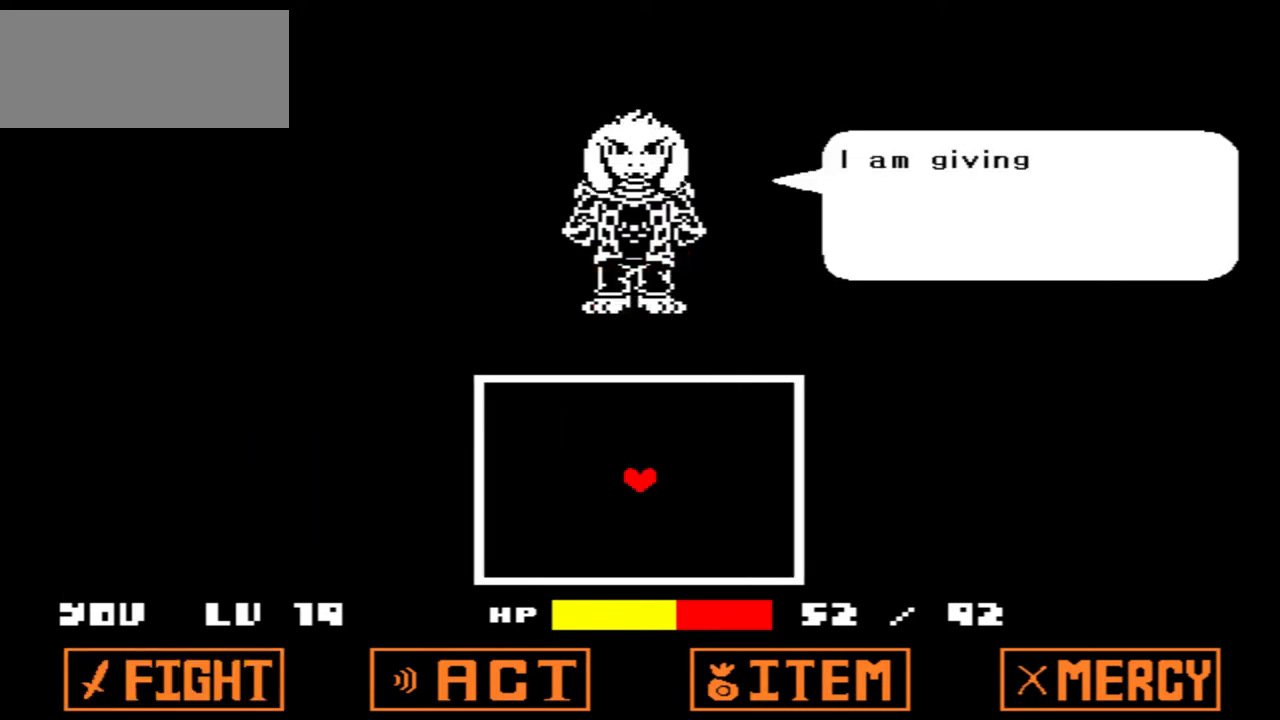
{"keys": [], "events": [[67, "x", "down"], [200, "x", "up"]]}
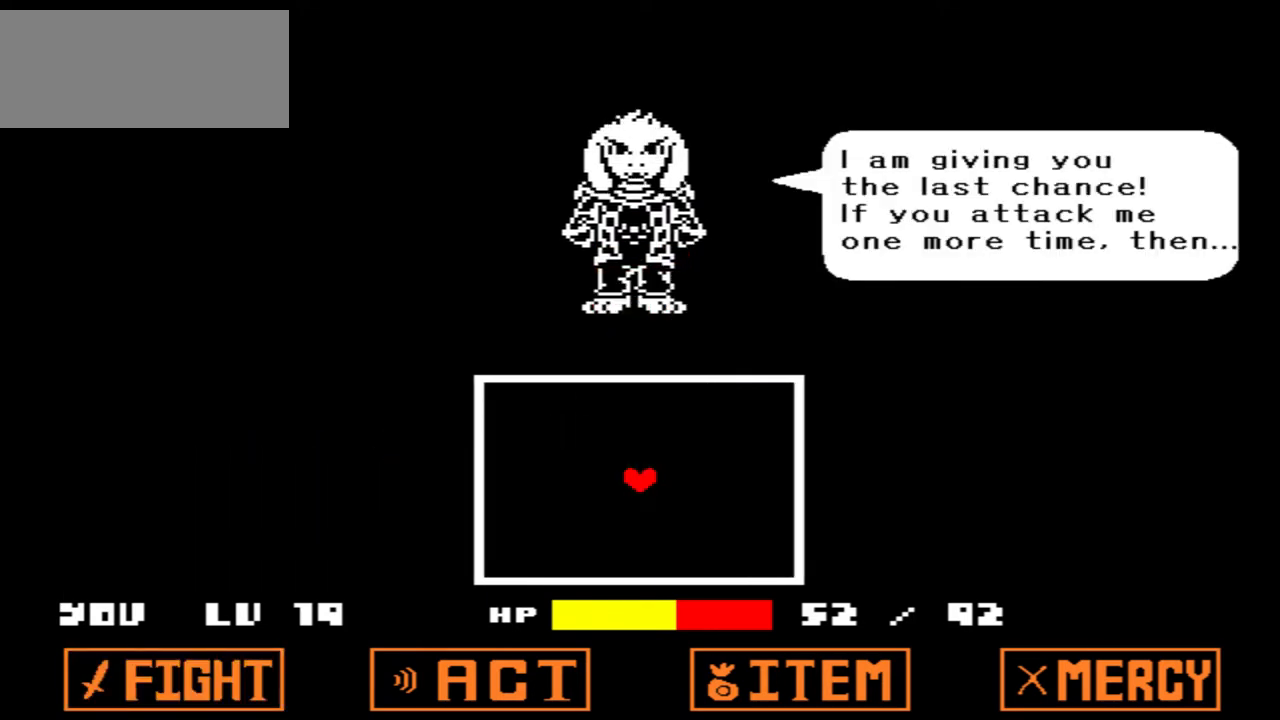
{"keys": [], "events": []}
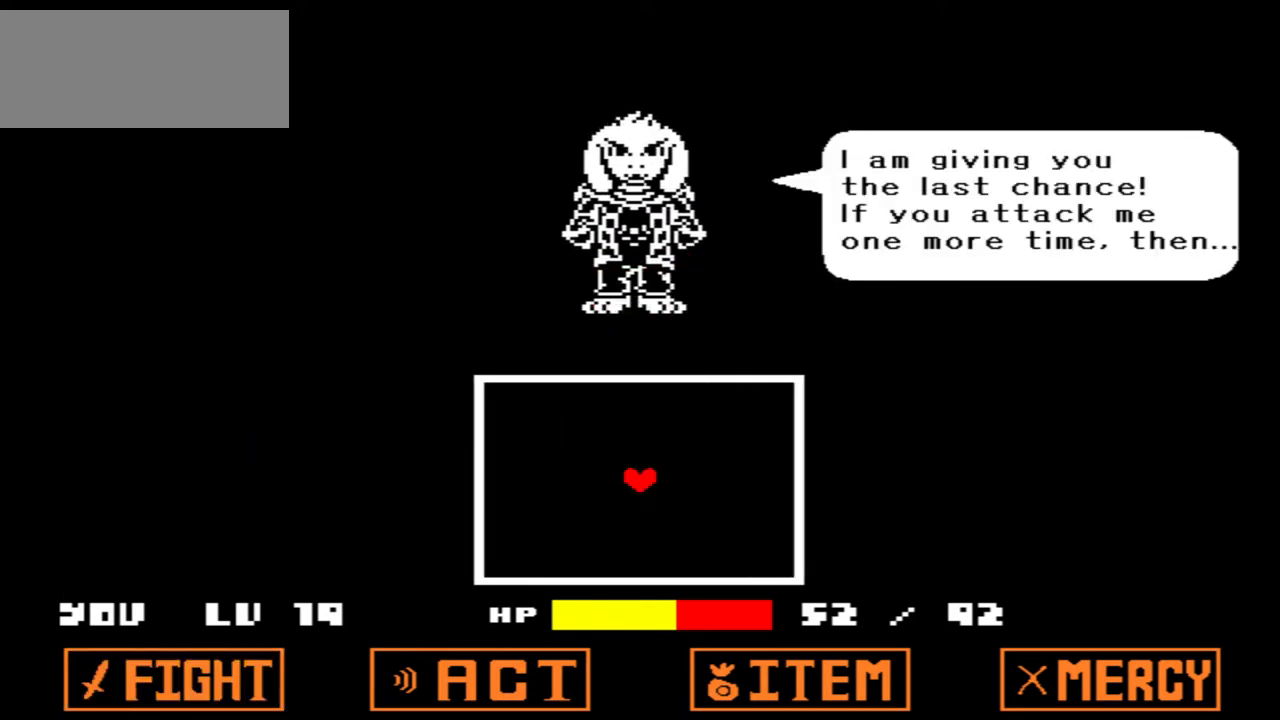
{"keys": ["z"], "events": [[467, "z", "down"]]}
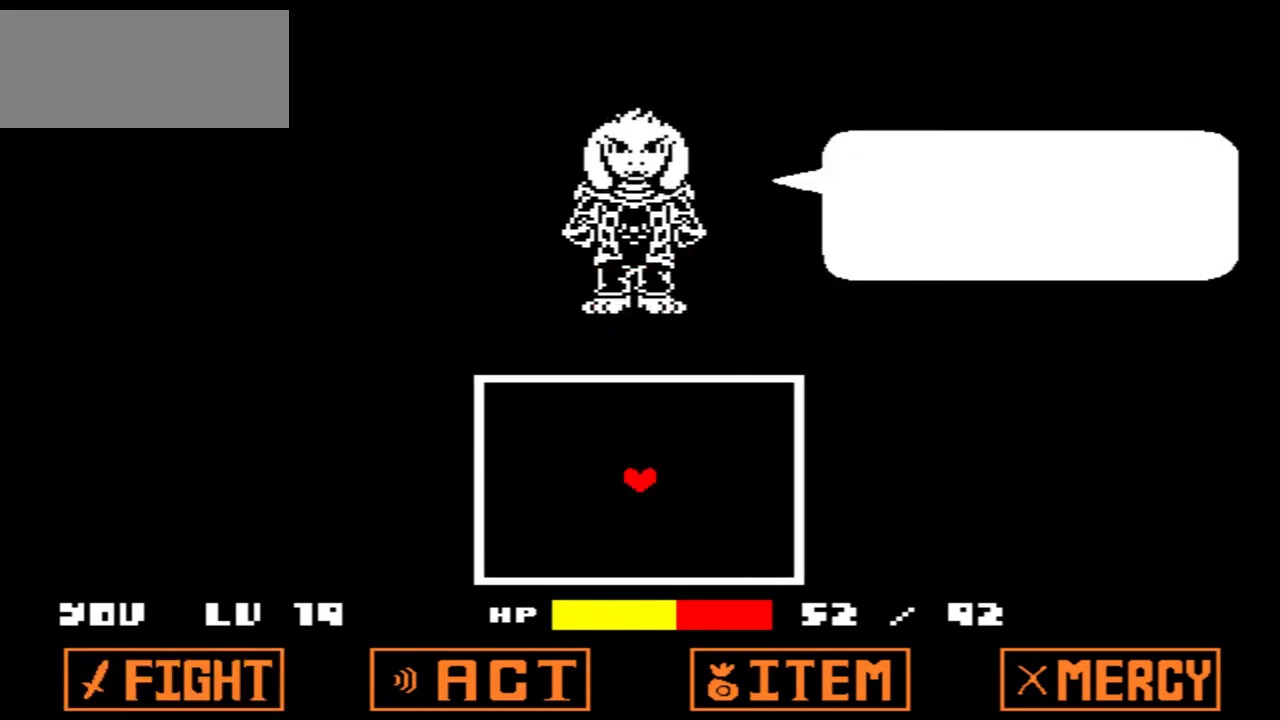
{"keys": ["x"], "events": [[100, "z", "up"], [434, "x", "down"]]}
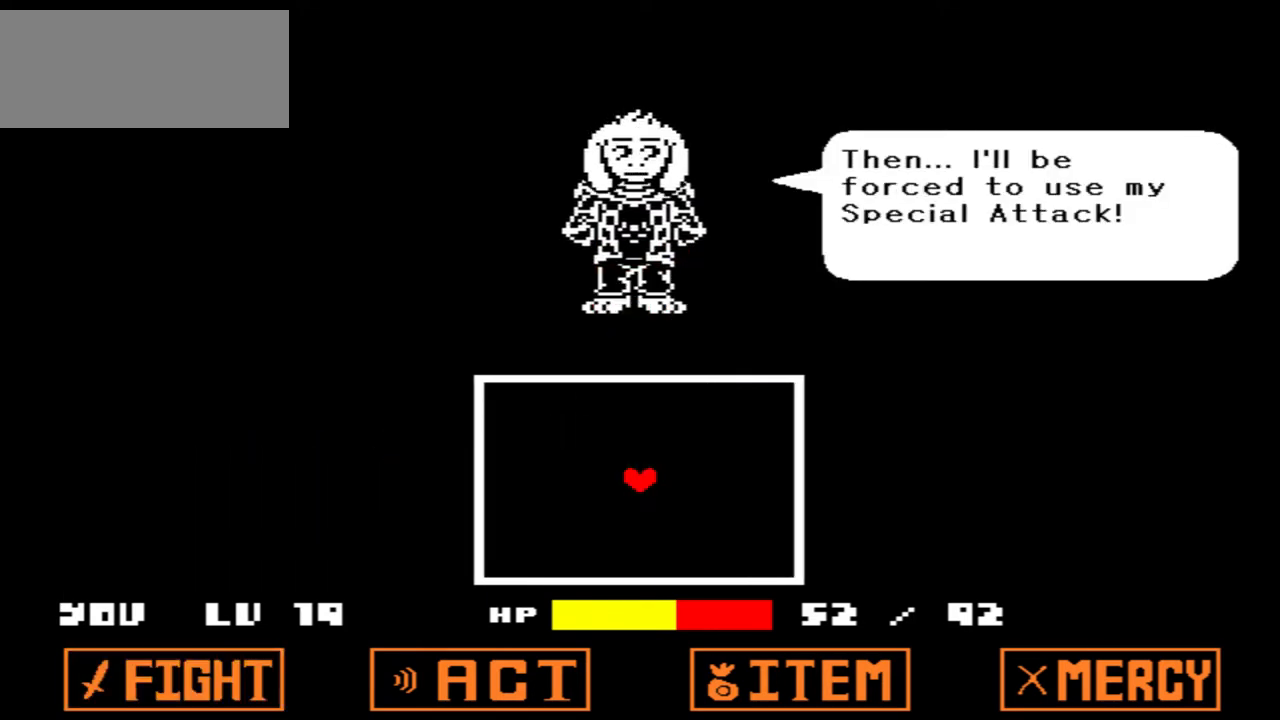
{"keys": [], "events": [[100, "x", "up"]]}
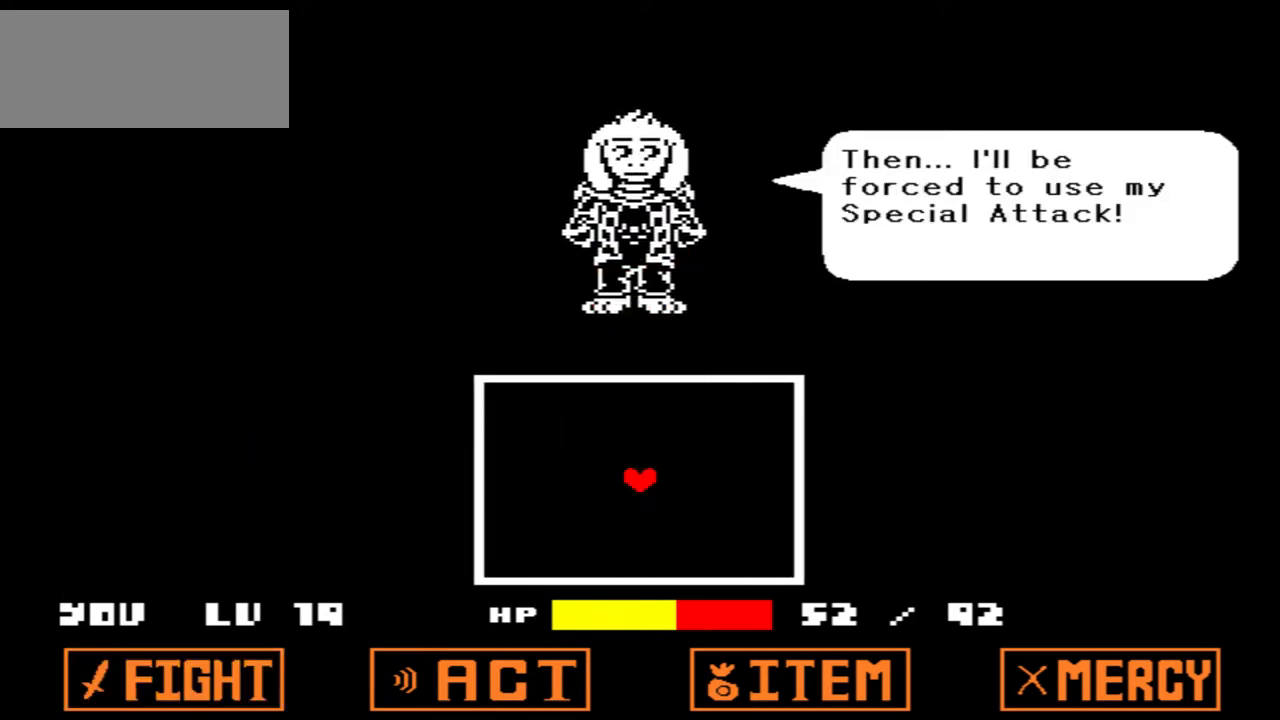
{"keys": [], "events": []}
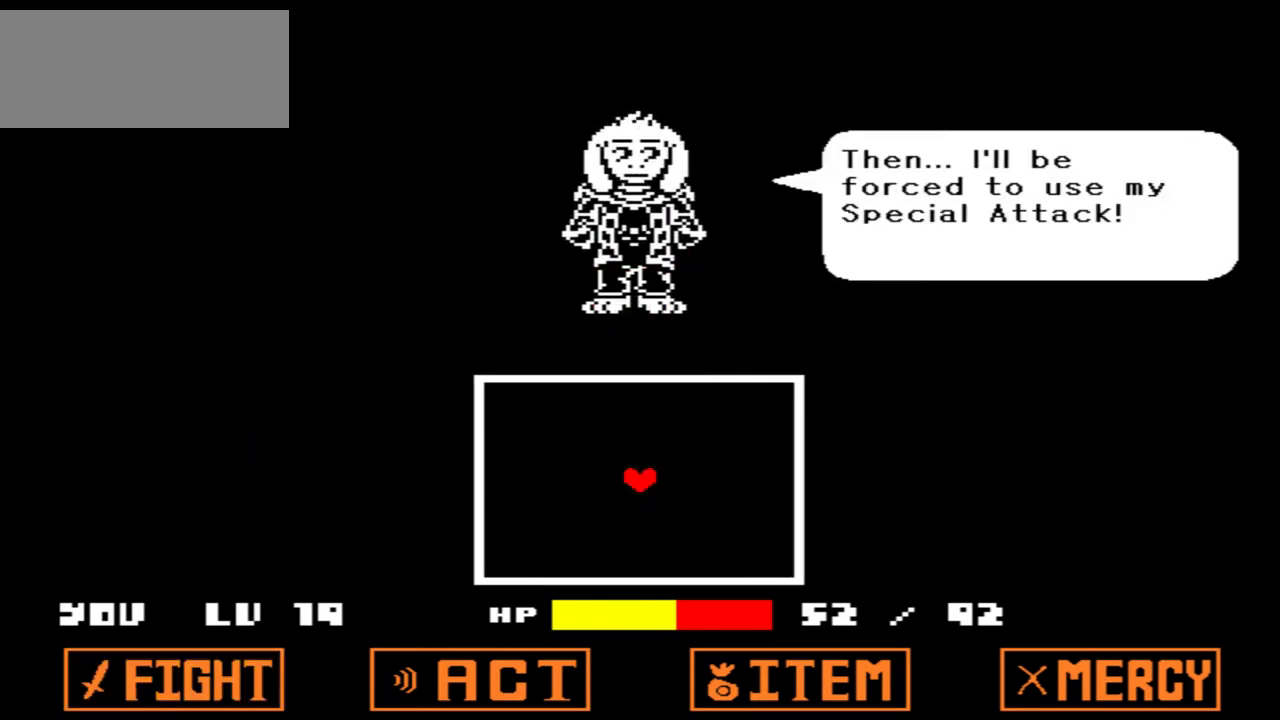
{"keys": [], "events": [[67, "z", "down"], [167, "z", "up"]]}
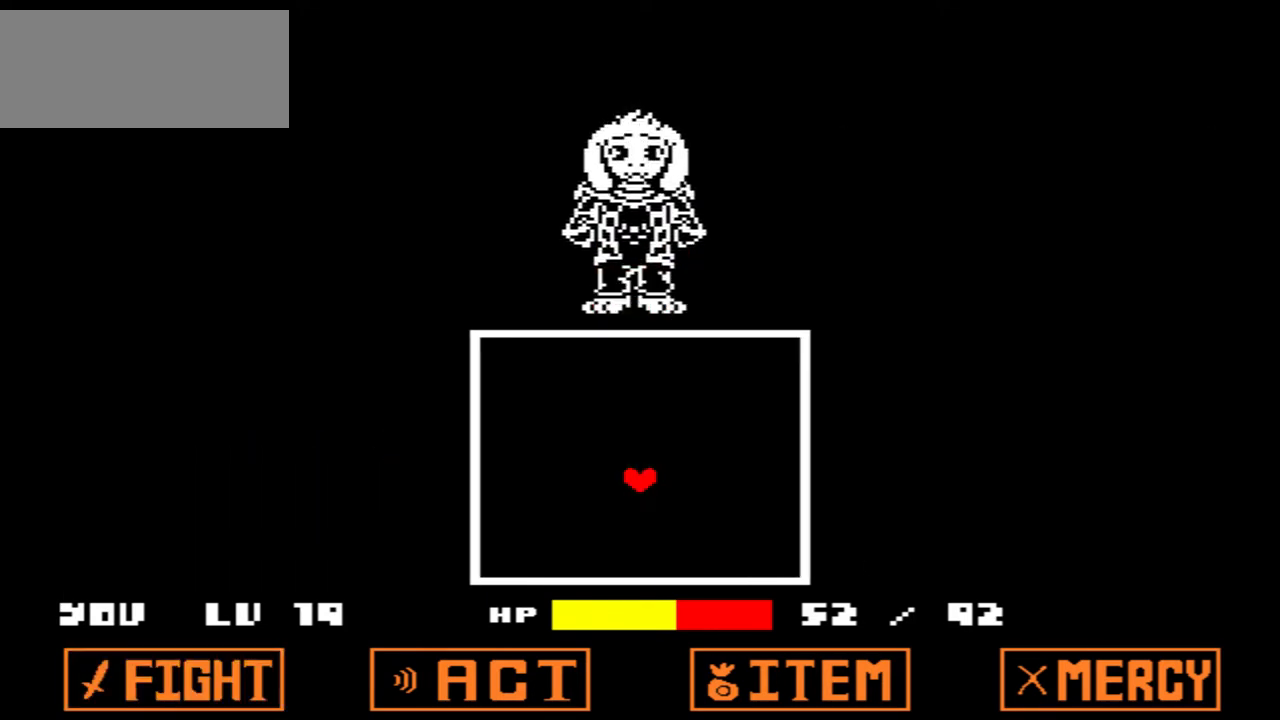
{"keys": [], "events": []}
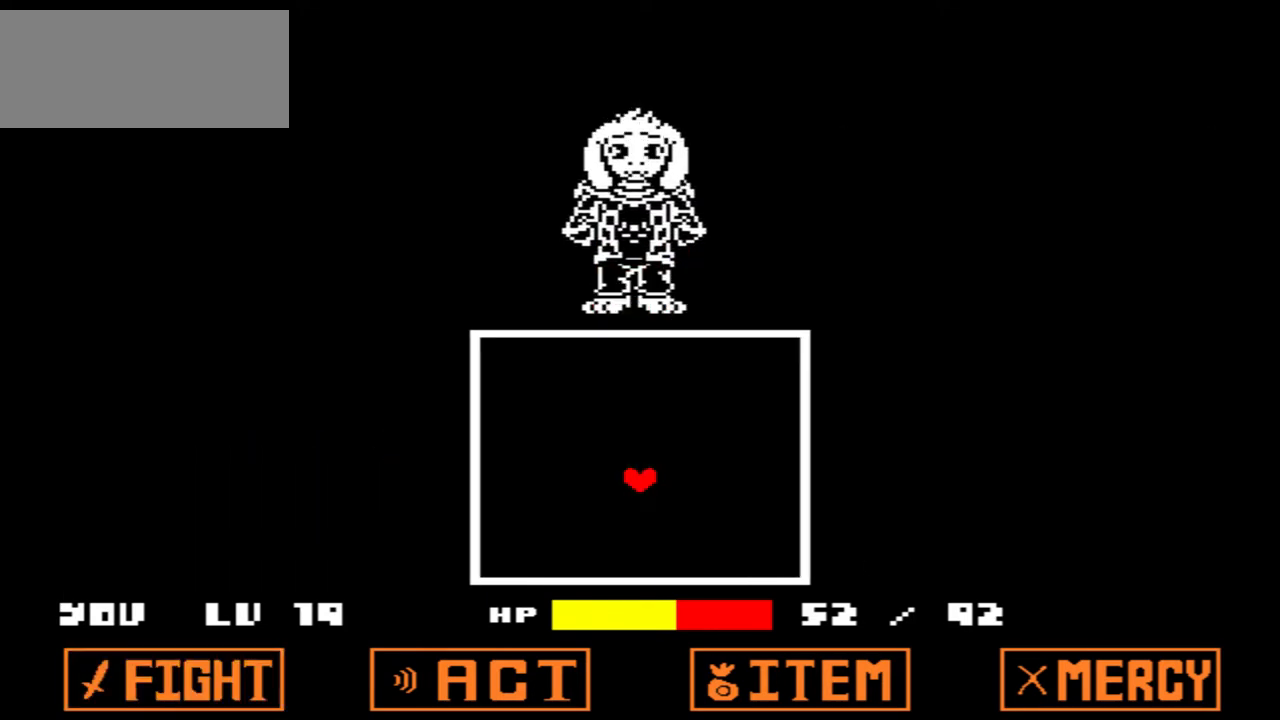
{"keys": [], "events": [[200, "up", "down"], [501, "up", "up"]]}
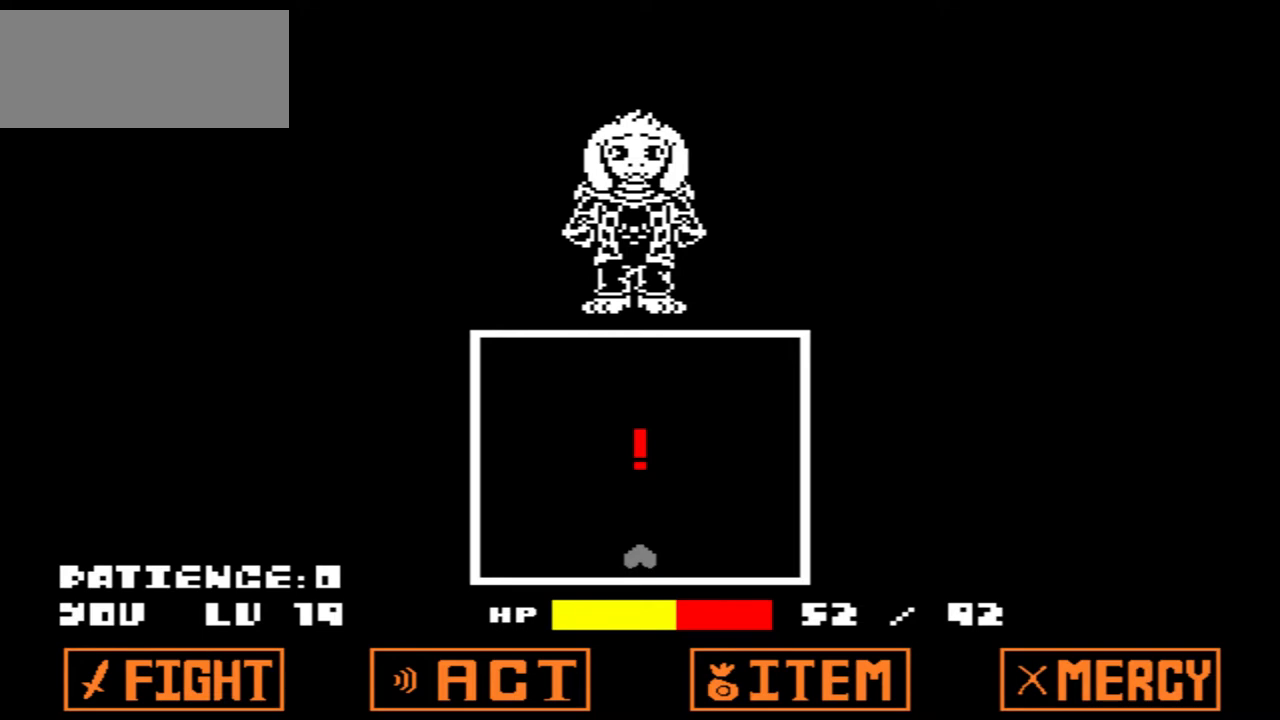
{"keys": ["down"], "events": [[333, "down", "down"]]}